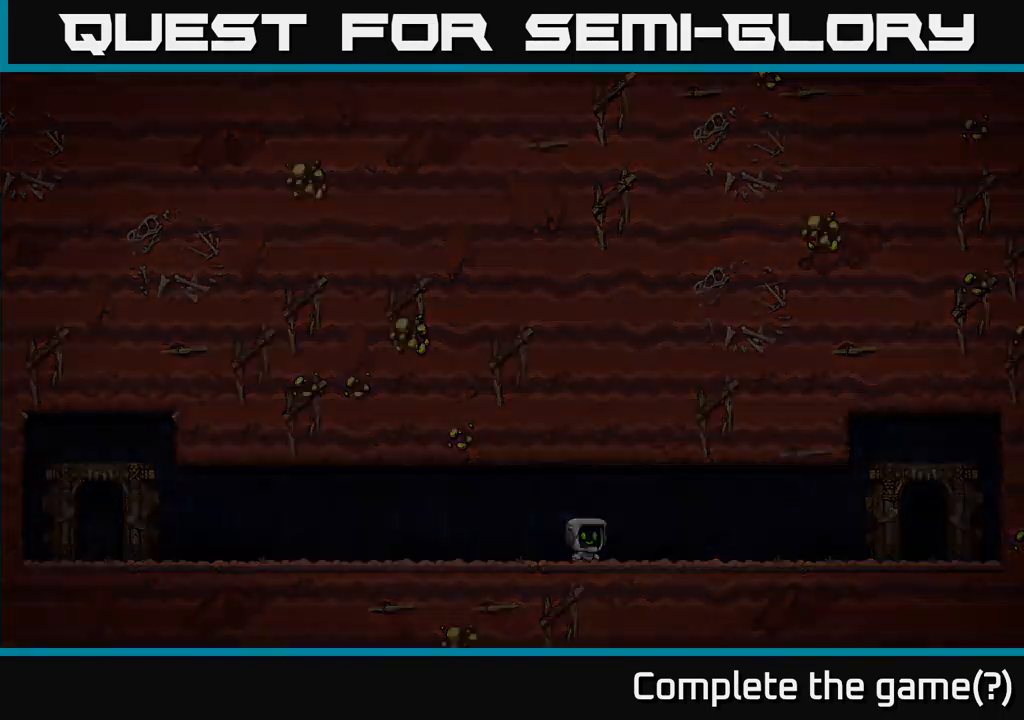
Gameplay with a controller (Xbox layout); each line is a JSON object with the inputs held at the frame after it. "events" lists button and stick changes between this image and that frame as [ms after this image, input, new state], when the widget could be followed in between.
{"buttons": [], "left_stick": "center", "right_stick": "center", "events": []}
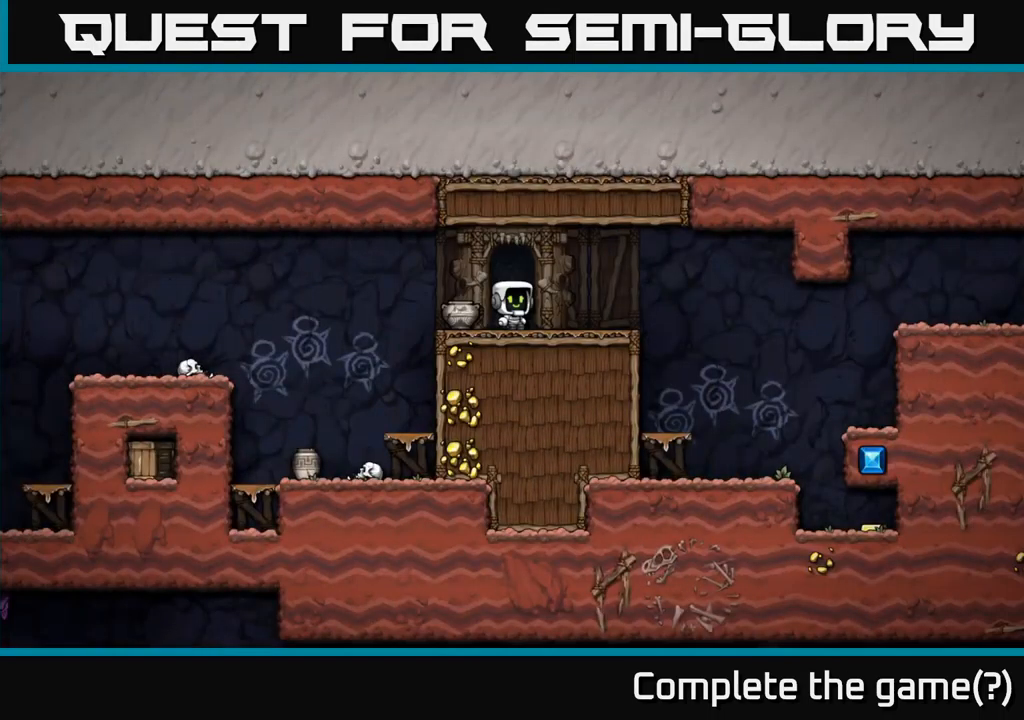
{"buttons": ["DPAD_DOWN"], "left_stick": "center", "right_stick": "center", "events": [[333, "DPAD_LEFT", "down"], [467, "DPAD_DOWN", "down"], [467, "DPAD_LEFT", "up"]]}
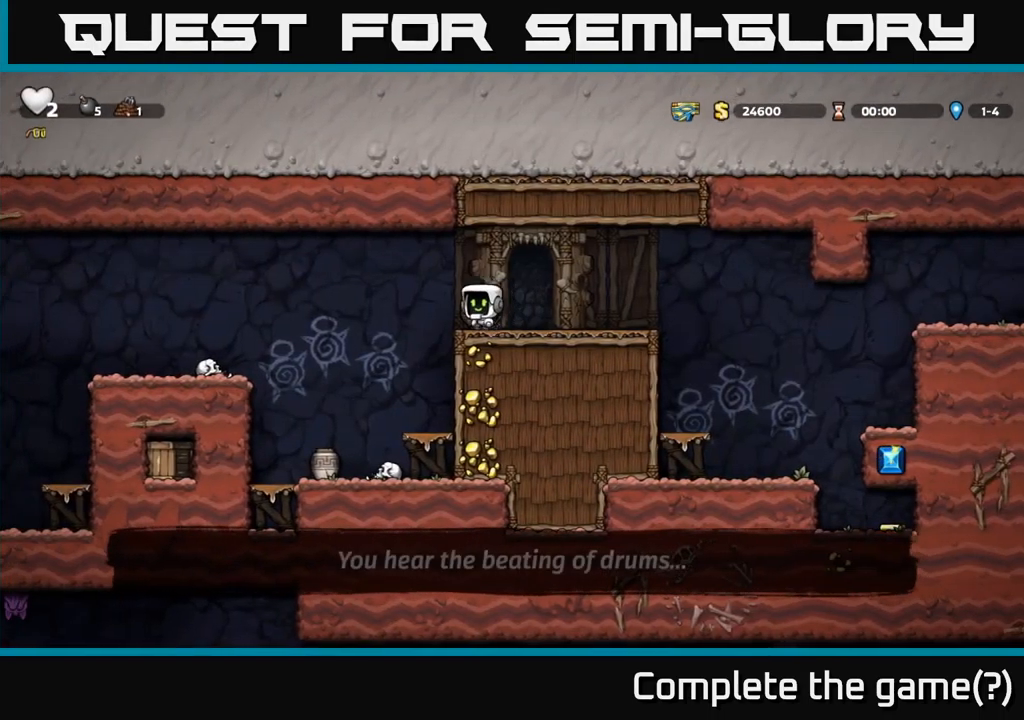
{"buttons": ["DPAD_DOWN"], "left_stick": "center", "right_stick": "center", "events": [[67, "X", "down"], [167, "X", "up"], [233, "A", "down"], [333, "A", "up"], [400, "X", "down"], [500, "X", "up"]]}
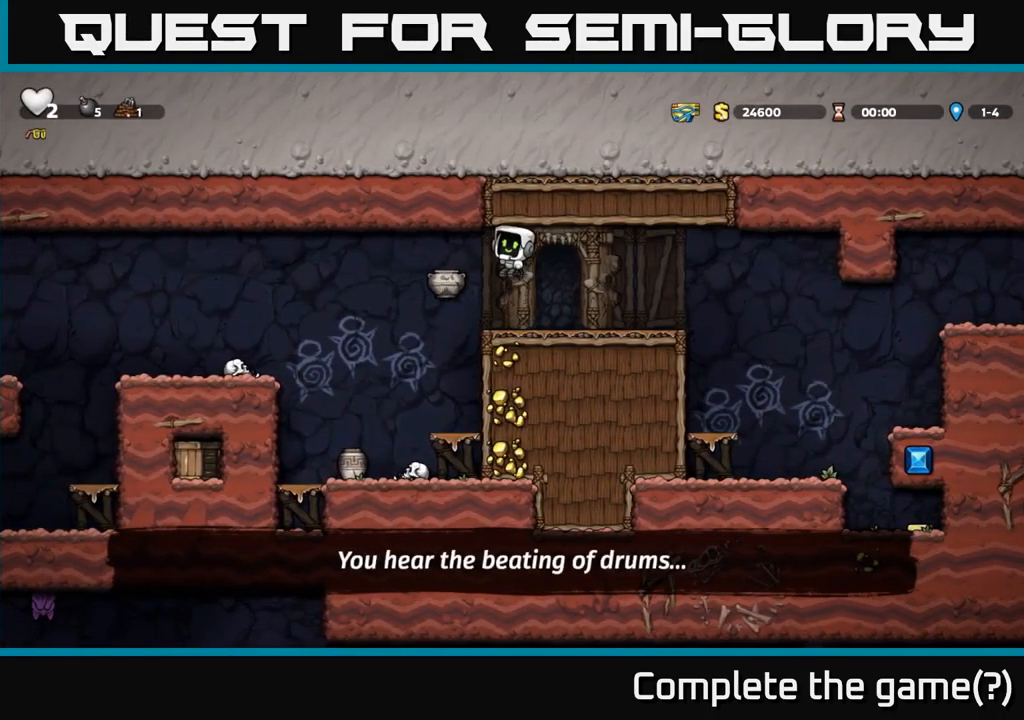
{"buttons": [], "left_stick": "center", "right_stick": "center", "events": [[50, "DPAD_DOWN", "up"]]}
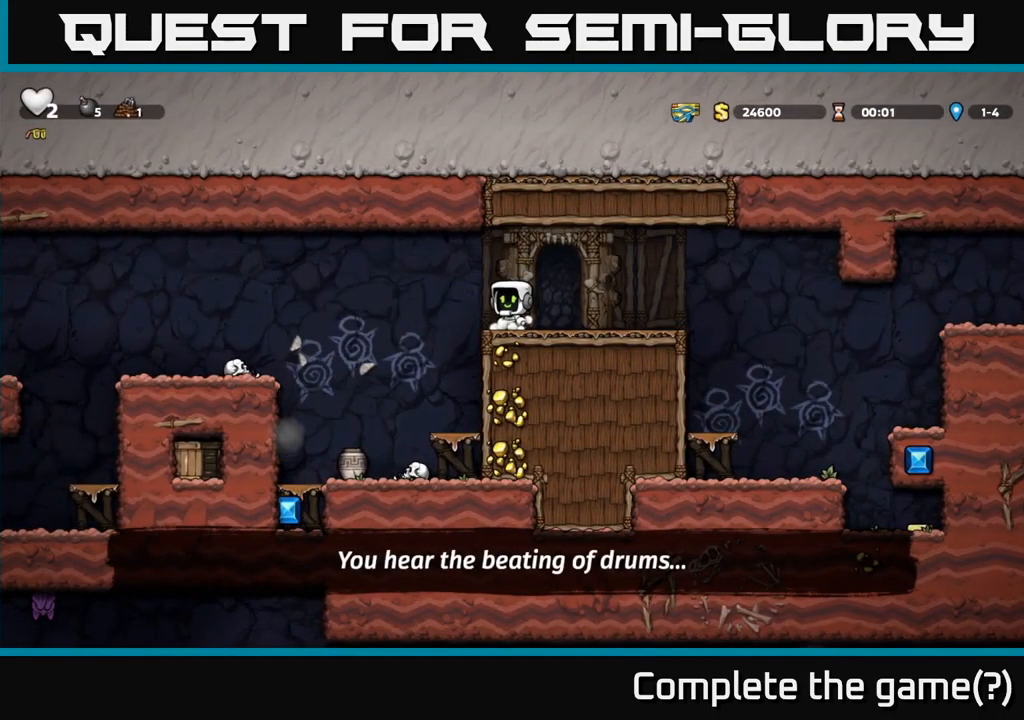
{"buttons": [], "left_stick": "center", "right_stick": "center", "events": [[83, "DPAD_LEFT", "down"], [417, "DPAD_LEFT", "up"]]}
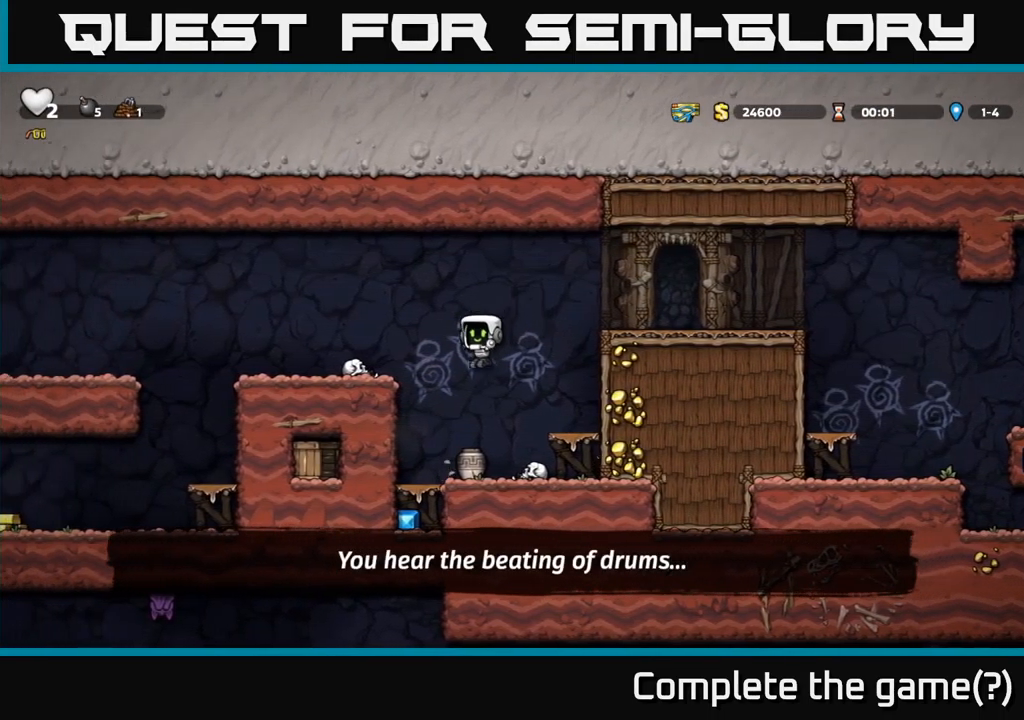
{"buttons": ["A"], "left_stick": "center", "right_stick": "center", "events": [[117, "DPAD_DOWN", "down"], [267, "X", "down"], [383, "DPAD_DOWN", "up"], [383, "X", "up"], [450, "DPAD_RIGHT", "down"], [467, "A", "down"], [483, "DPAD_RIGHT", "up"]]}
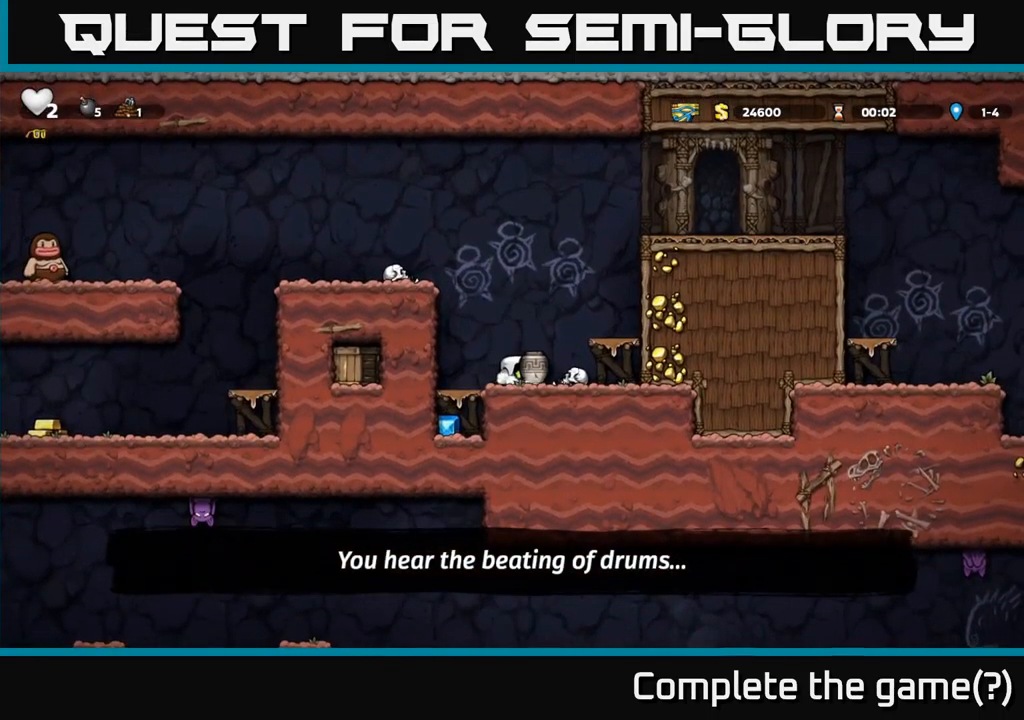
{"buttons": ["DPAD_DOWN"], "left_stick": "center", "right_stick": "center", "events": [[83, "A", "up"], [100, "X", "down"], [150, "X", "up"], [200, "DPAD_LEFT", "down"], [367, "DPAD_LEFT", "up"], [467, "DPAD_DOWN", "down"]]}
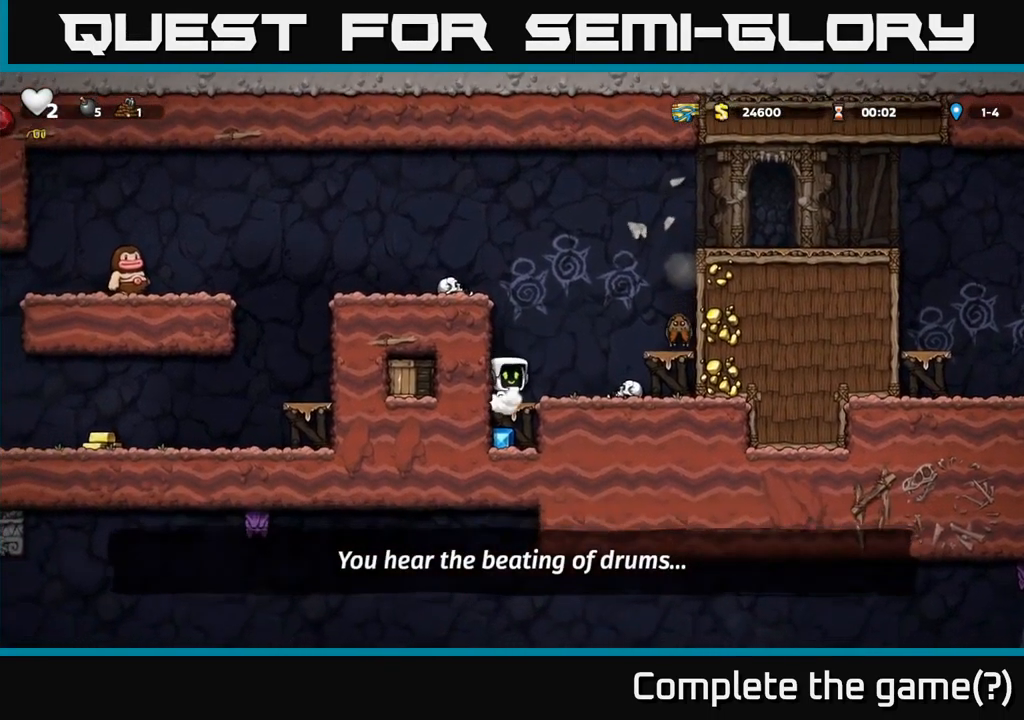
{"buttons": [], "left_stick": "center", "right_stick": "center", "events": [[33, "A", "down"], [133, "A", "up"], [183, "DPAD_DOWN", "up"], [367, "A", "down"], [483, "A", "up"]]}
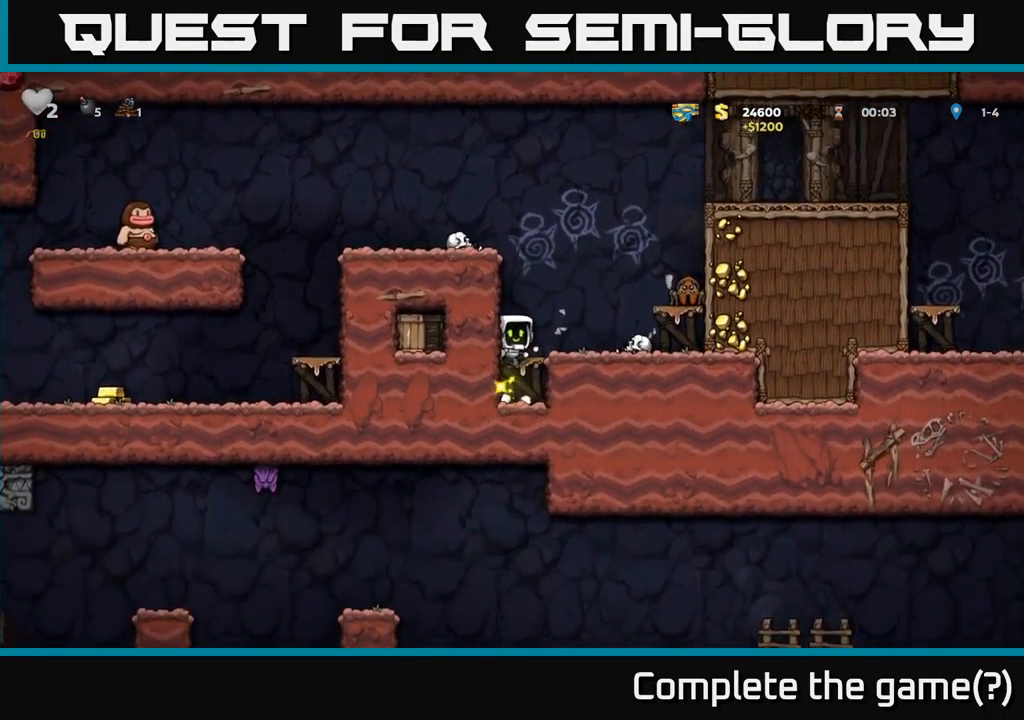
{"buttons": ["DPAD_LEFT"], "left_stick": "center", "right_stick": "center", "events": [[167, "DPAD_RIGHT", "down"], [233, "X", "down"], [267, "A", "down"], [383, "X", "up"], [433, "A", "up"], [466, "DPAD_RIGHT", "up"], [499, "DPAD_LEFT", "down"]]}
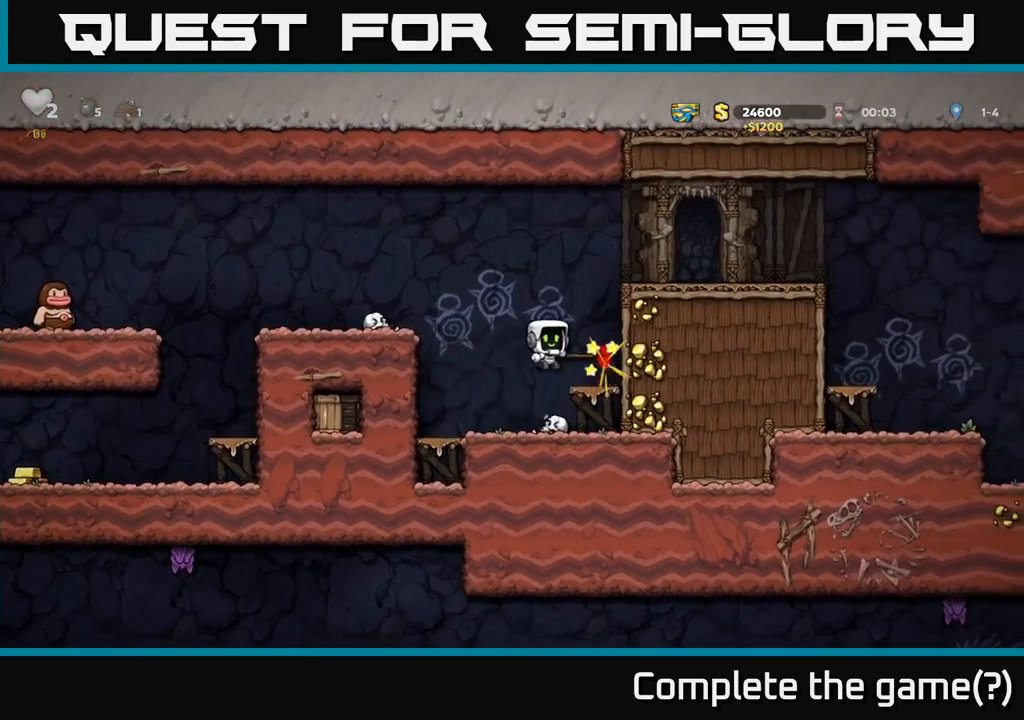
{"buttons": ["A", "DPAD_RIGHT"], "left_stick": "center", "right_stick": "center", "events": [[167, "DPAD_LEFT", "up"], [434, "A", "down"], [484, "DPAD_RIGHT", "down"]]}
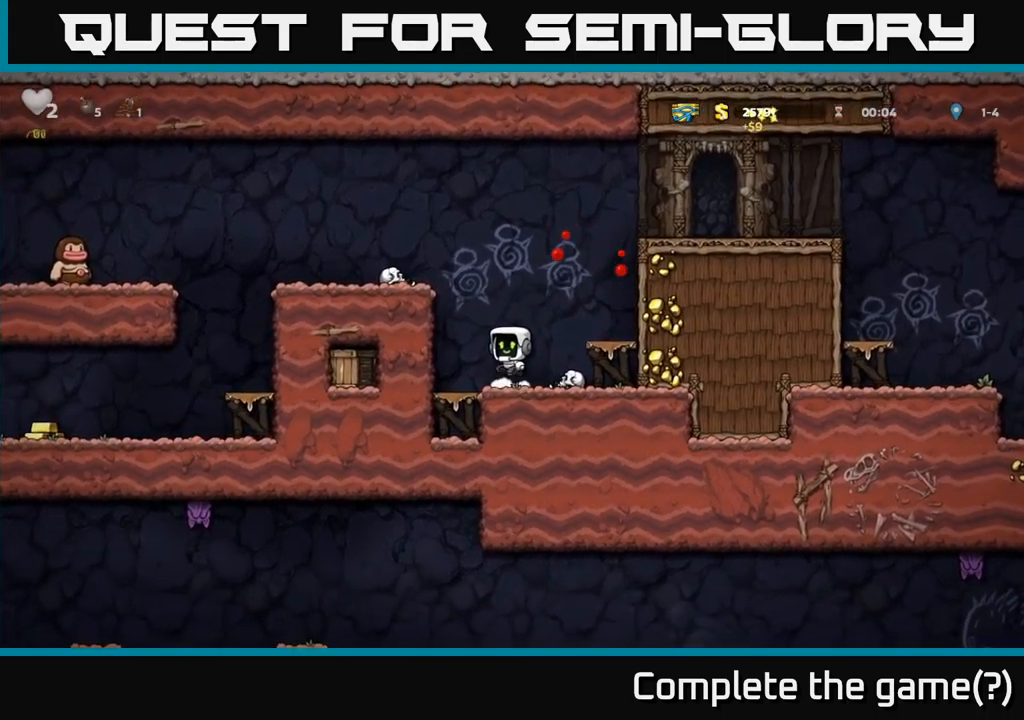
{"buttons": ["A", "DPAD_LEFT"], "left_stick": "center", "right_stick": "center", "events": [[67, "A", "up"], [250, "DPAD_RIGHT", "up"], [300, "DPAD_LEFT", "down"], [400, "A", "down"]]}
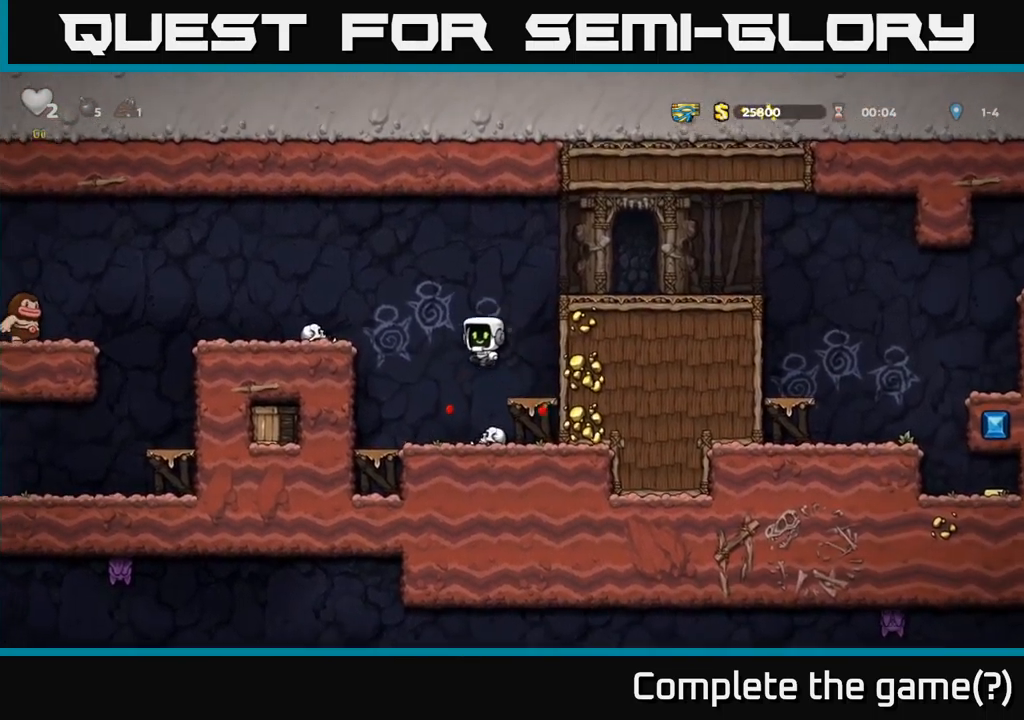
{"buttons": ["L1", "DPAD_DOWN"], "left_stick": "center", "right_stick": "center", "events": [[134, "A", "up"], [300, "DPAD_LEFT", "up"], [317, "DPAD_DOWN", "down"], [434, "L1", "down"]]}
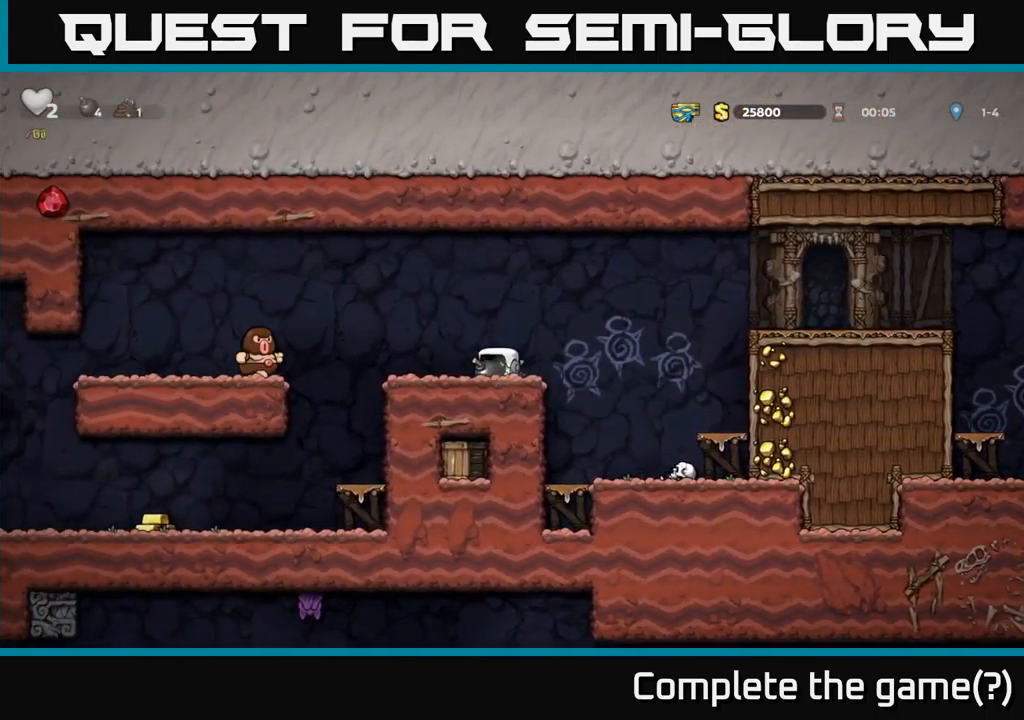
{"buttons": ["A", "DPAD_RIGHT"], "left_stick": "center", "right_stick": "center", "events": [[17, "L1", "up"], [67, "DPAD_DOWN", "up"], [167, "DPAD_RIGHT", "down"], [300, "A", "down"]]}
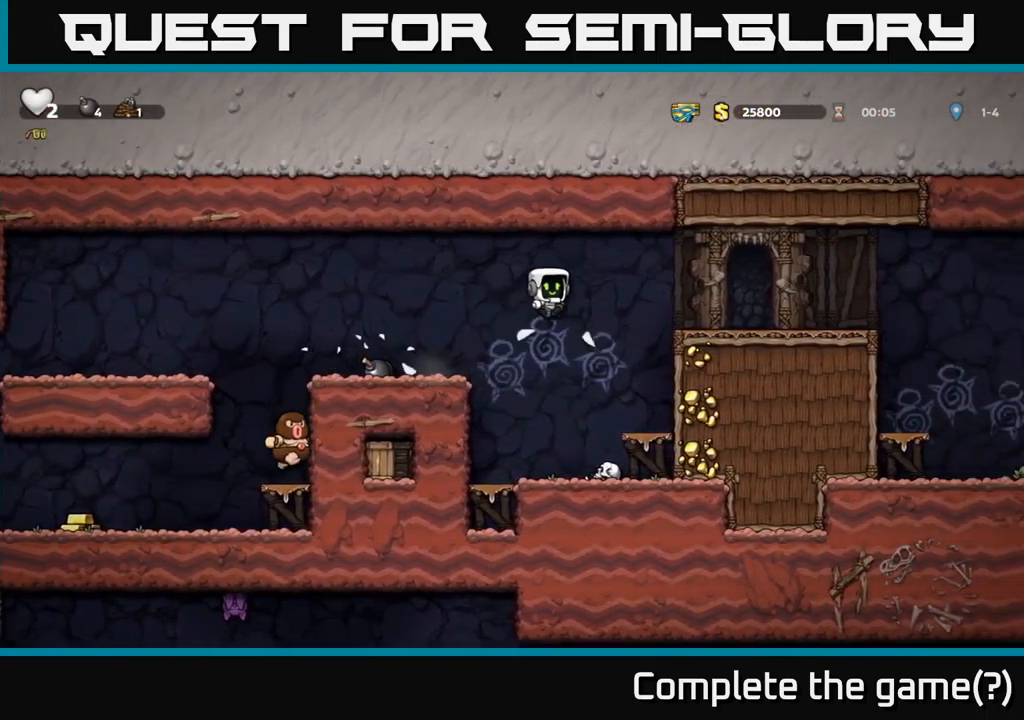
{"buttons": ["DPAD_LEFT"], "left_stick": "center", "right_stick": "center", "events": [[184, "A", "up"], [284, "DPAD_RIGHT", "up"], [500, "DPAD_LEFT", "down"]]}
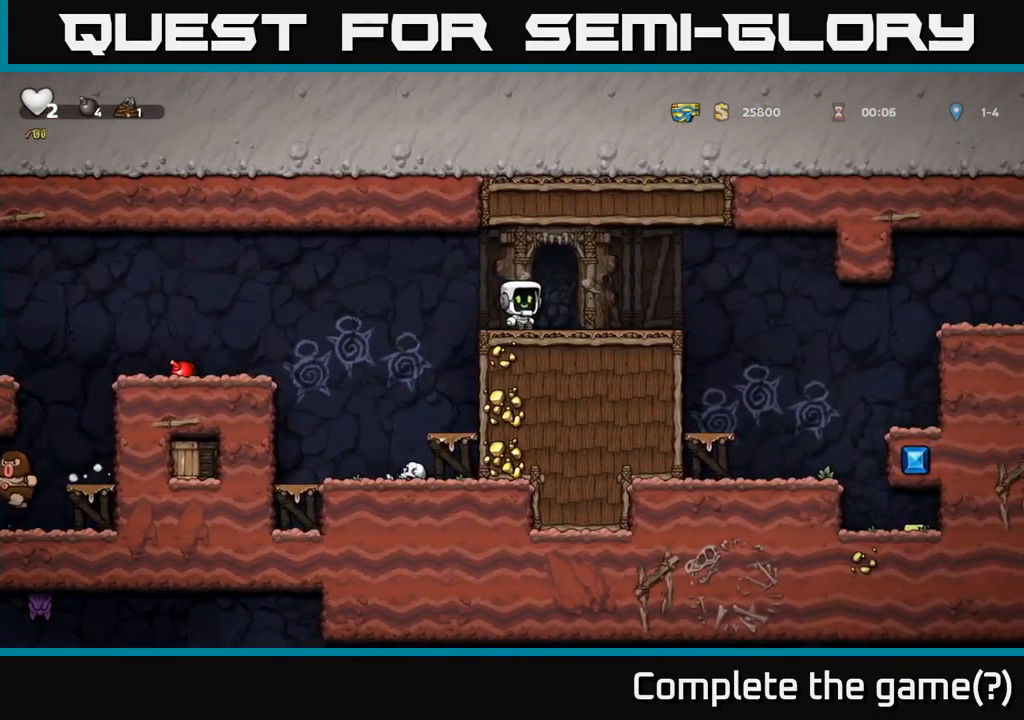
{"buttons": [], "left_stick": "center", "right_stick": "center", "events": [[84, "DPAD_LEFT", "up"]]}
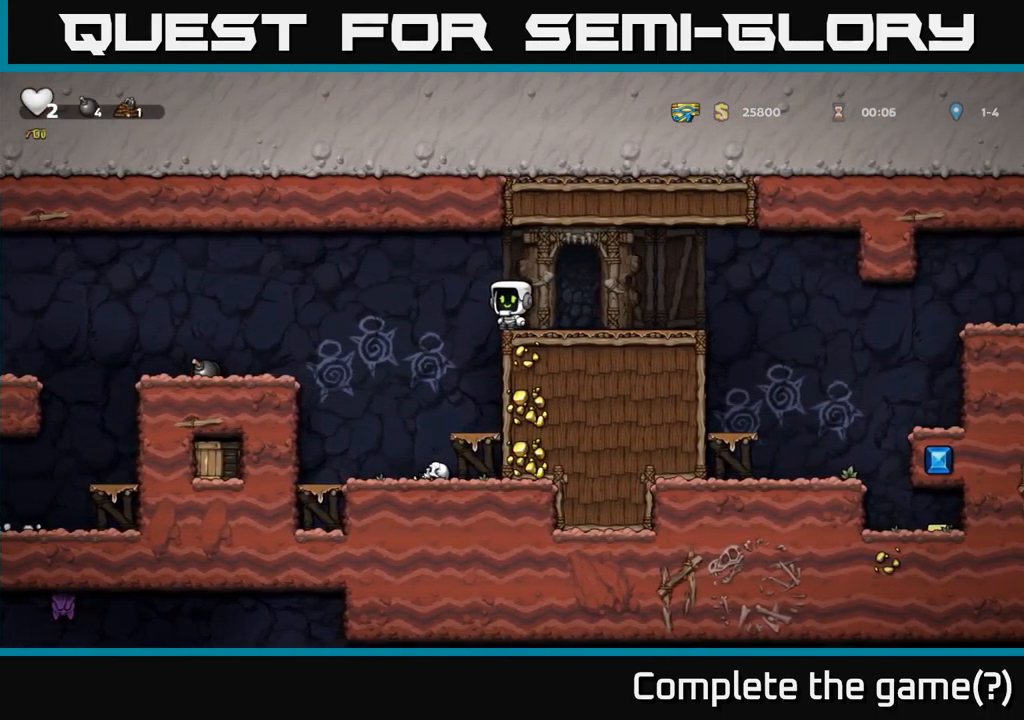
{"buttons": [], "left_stick": "center", "right_stick": "center", "events": []}
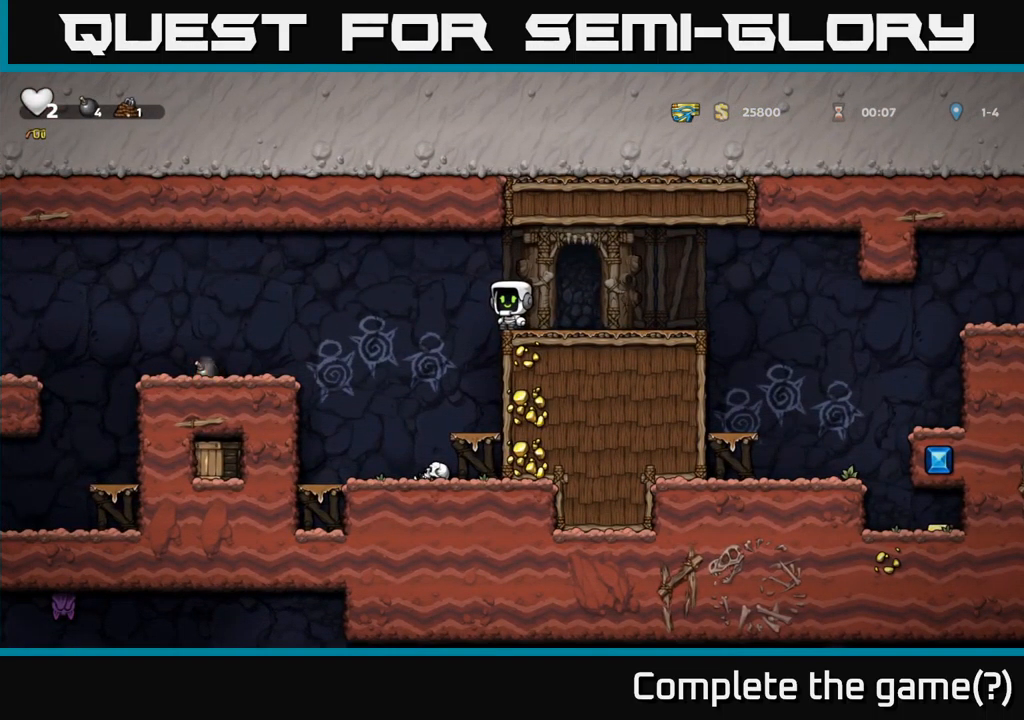
{"buttons": [], "left_stick": "center", "right_stick": "center", "events": []}
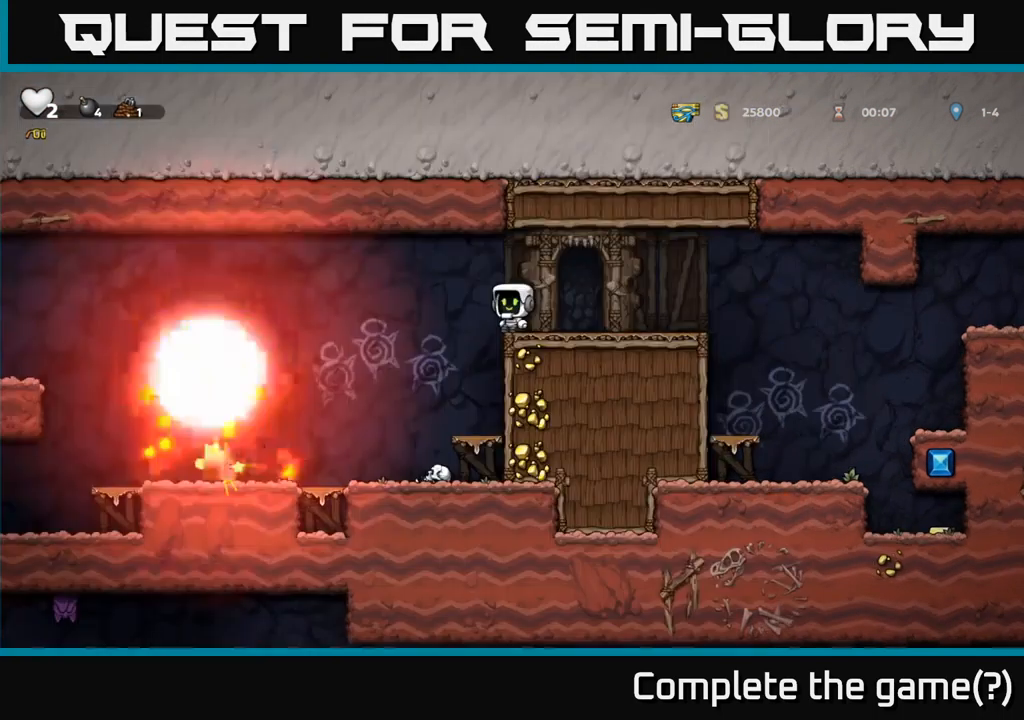
{"buttons": ["DPAD_LEFT"], "left_stick": "center", "right_stick": "center", "events": [[67, "DPAD_LEFT", "down"], [134, "A", "down"], [184, "A", "up"]]}
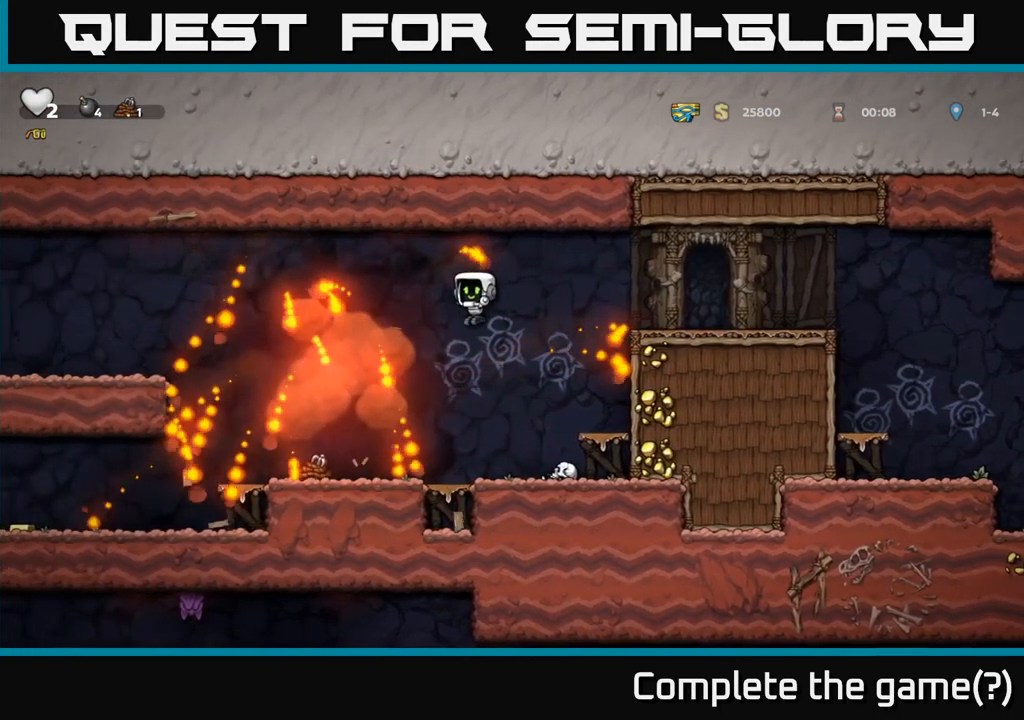
{"buttons": ["DPAD_LEFT"], "left_stick": "center", "right_stick": "center", "events": []}
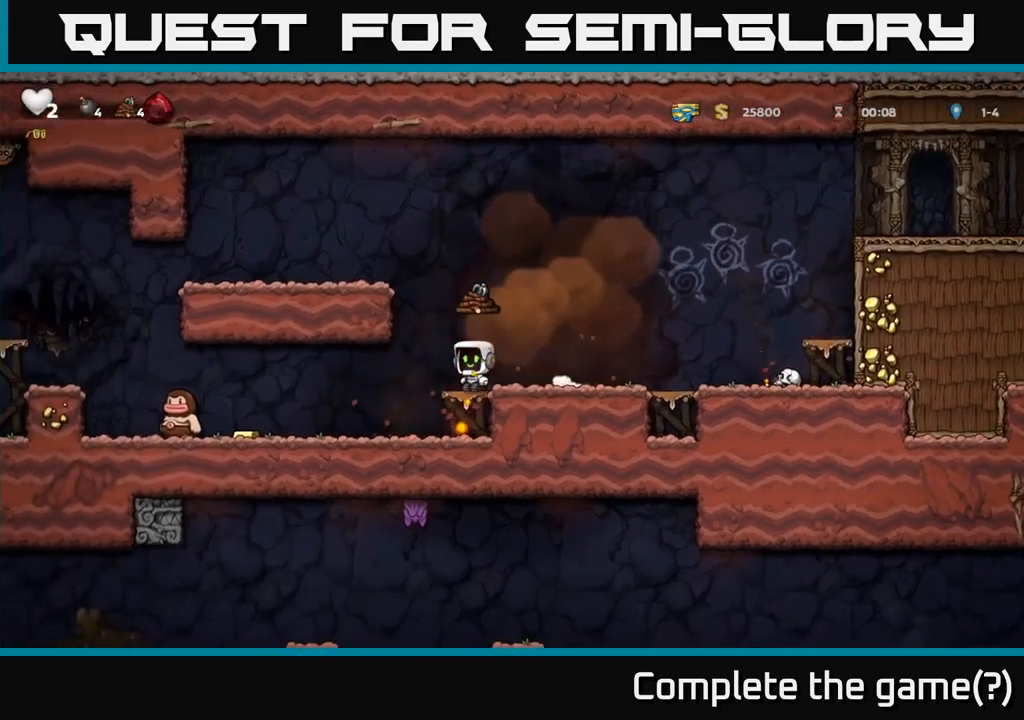
{"buttons": ["DPAD_RIGHT"], "left_stick": "center", "right_stick": "center", "events": [[350, "X", "down"], [450, "X", "up"], [483, "DPAD_LEFT", "up"], [500, "DPAD_RIGHT", "down"]]}
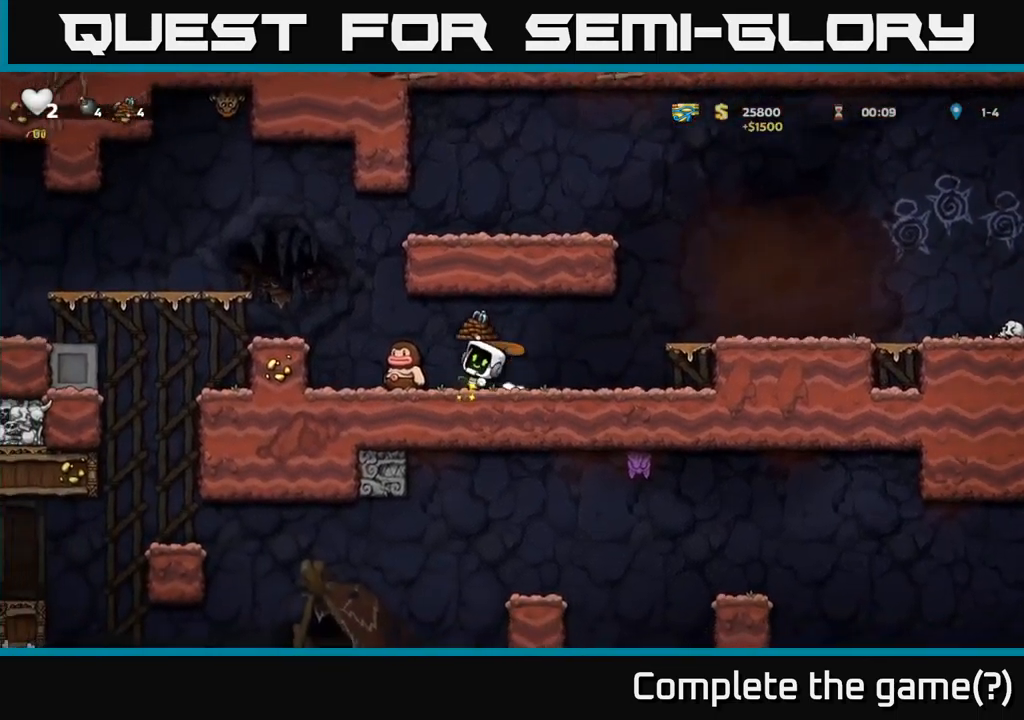
{"buttons": ["DPAD_LEFT"], "left_stick": "center", "right_stick": "center", "events": [[150, "DPAD_RIGHT", "up"], [216, "DPAD_LEFT", "down"]]}
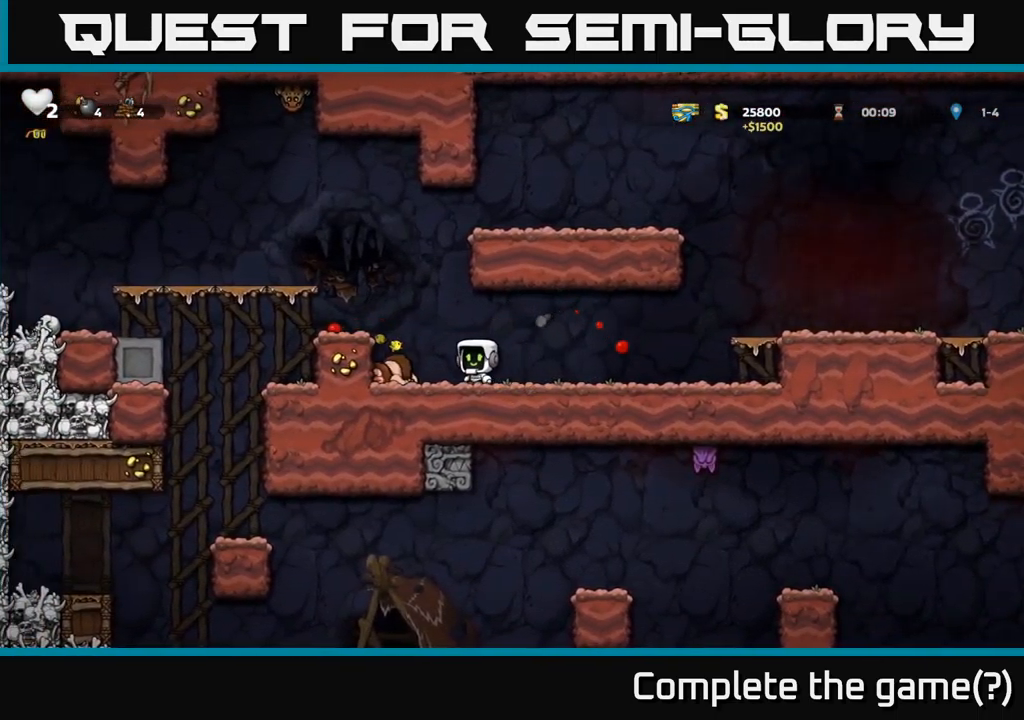
{"buttons": ["A", "DPAD_UP", "DPAD_LEFT"], "left_stick": "center", "right_stick": "center"}
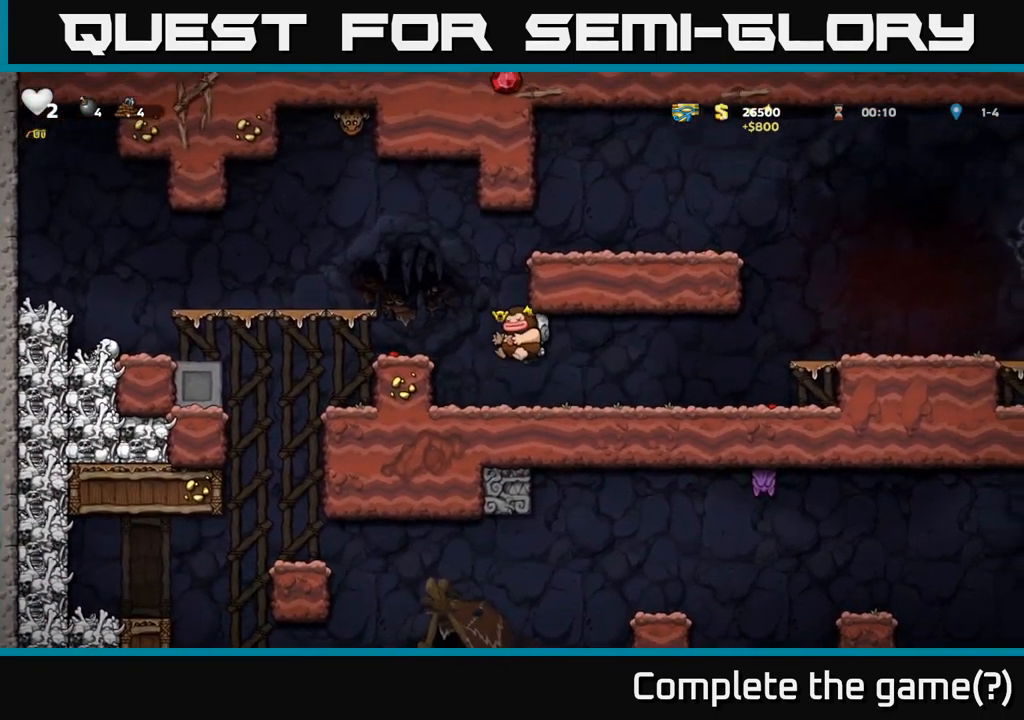
{"buttons": [], "left_stick": "center", "right_stick": "center", "events": [[33, "X", "down"], [83, "A", "up"], [133, "X", "up"], [150, "DPAD_LEFT", "up"], [150, "DPAD_UP", "up"]]}
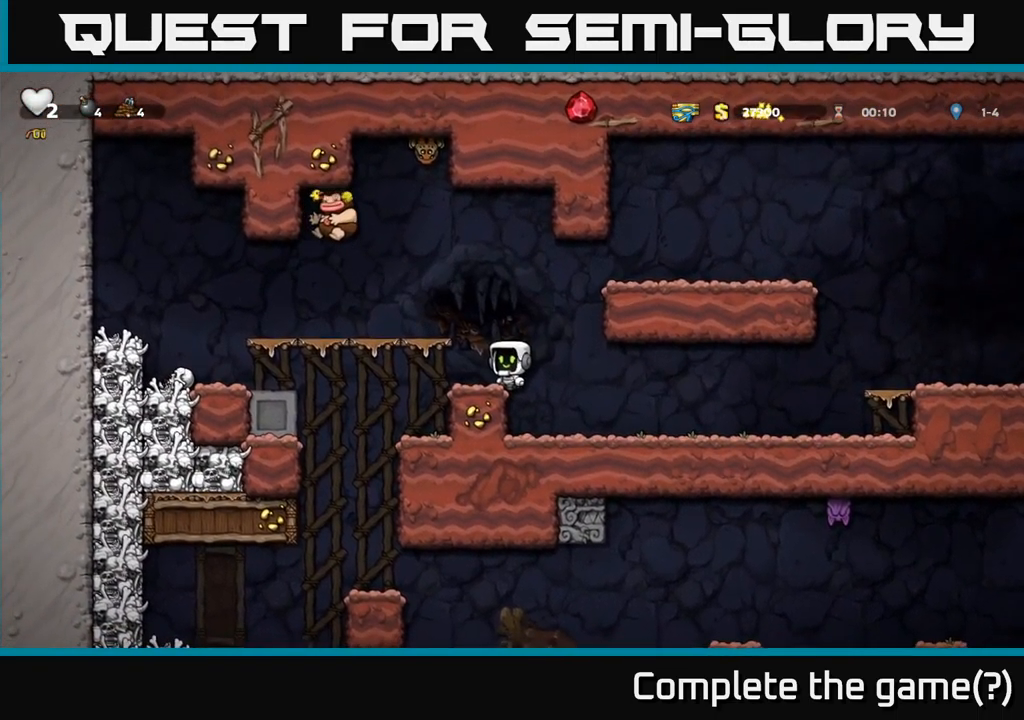
{"buttons": ["DPAD_LEFT"], "left_stick": "center", "right_stick": "center", "events": [[300, "DPAD_LEFT", "down"]]}
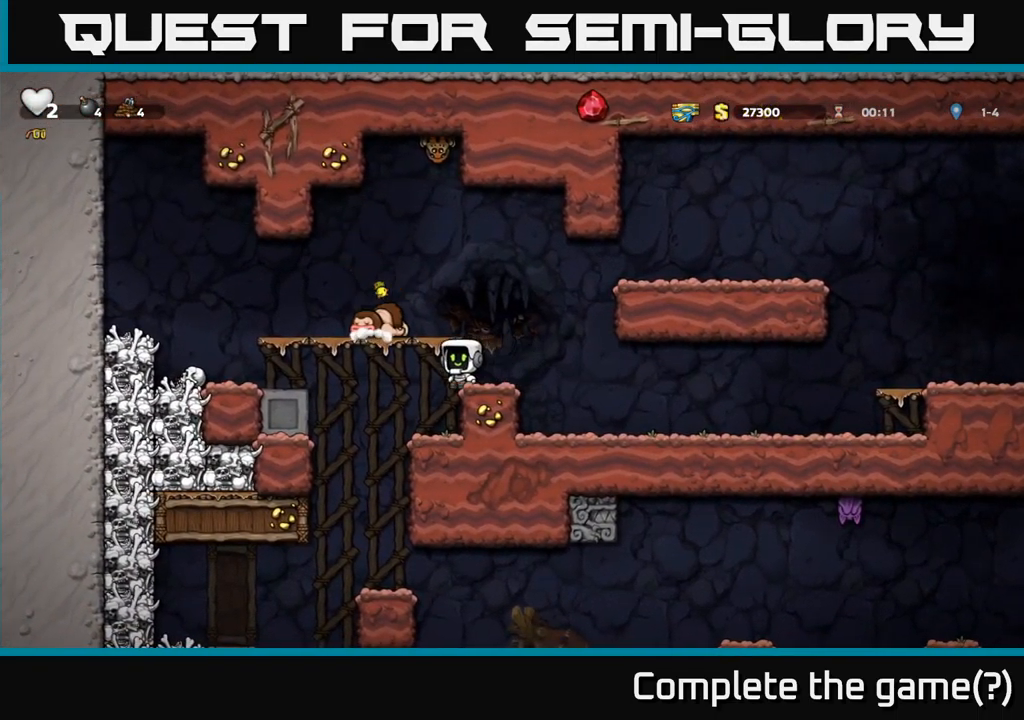
{"buttons": [], "left_stick": "center", "right_stick": "center", "events": [[33, "DPAD_LEFT", "up"], [216, "DPAD_LEFT", "down"], [316, "DPAD_LEFT", "up"], [350, "DPAD_RIGHT", "down"], [433, "DPAD_RIGHT", "up"]]}
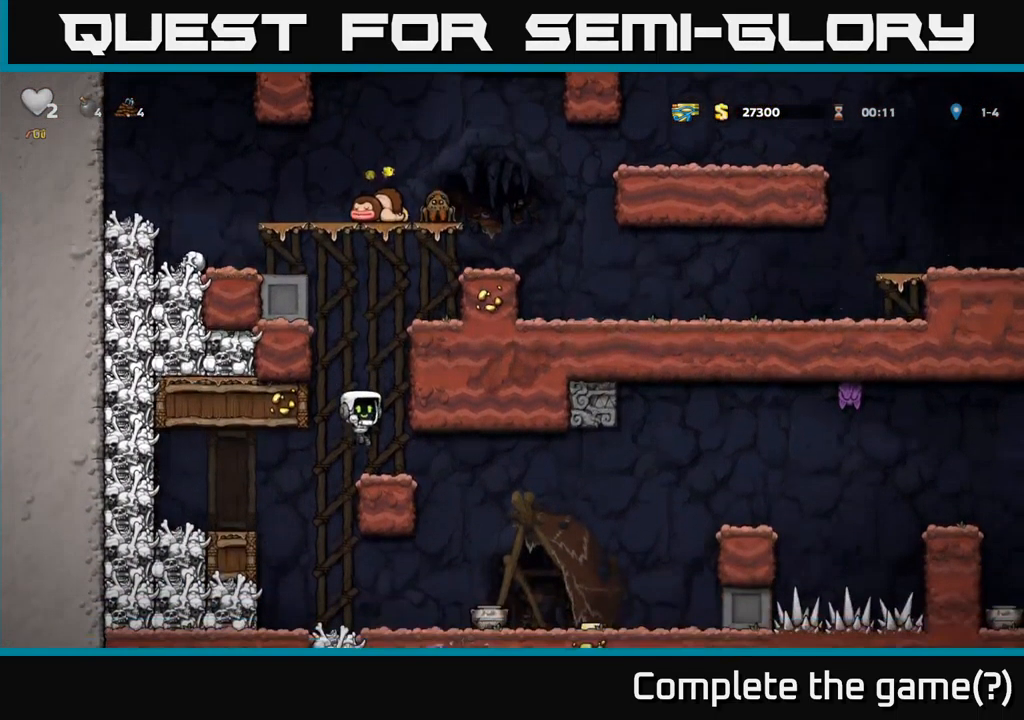
{"buttons": ["DPAD_RIGHT"], "left_stick": "center", "right_stick": "center", "events": [[366, "DPAD_RIGHT", "down"]]}
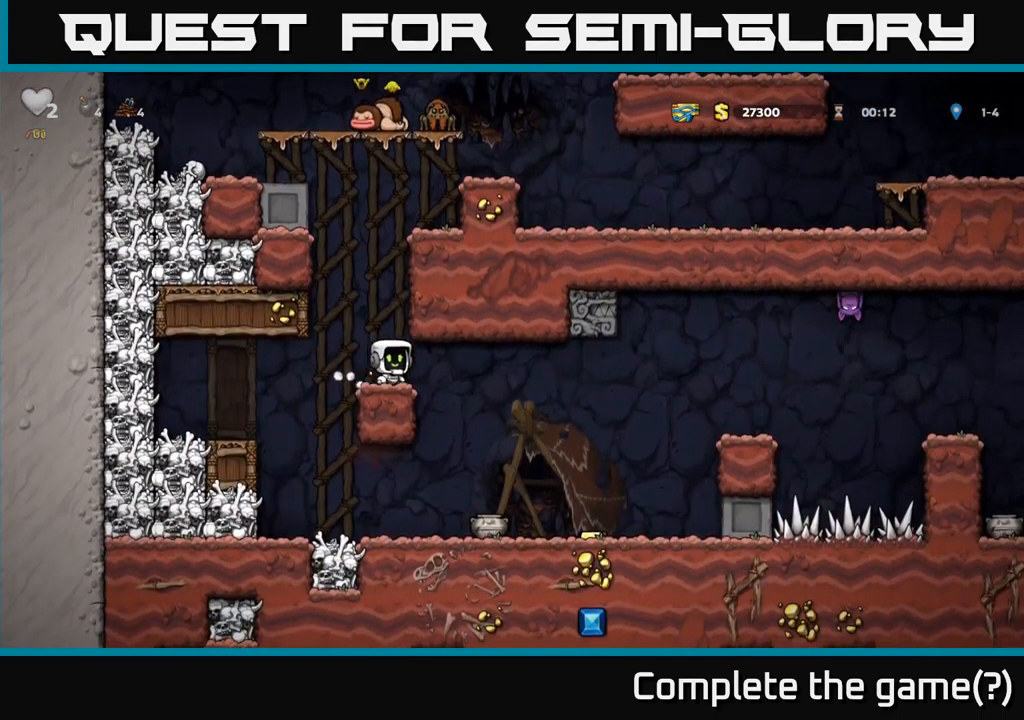
{"buttons": ["DPAD_RIGHT"], "left_stick": "center", "right_stick": "center", "events": [[66, "DPAD_RIGHT", "up"], [466, "DPAD_RIGHT", "down"]]}
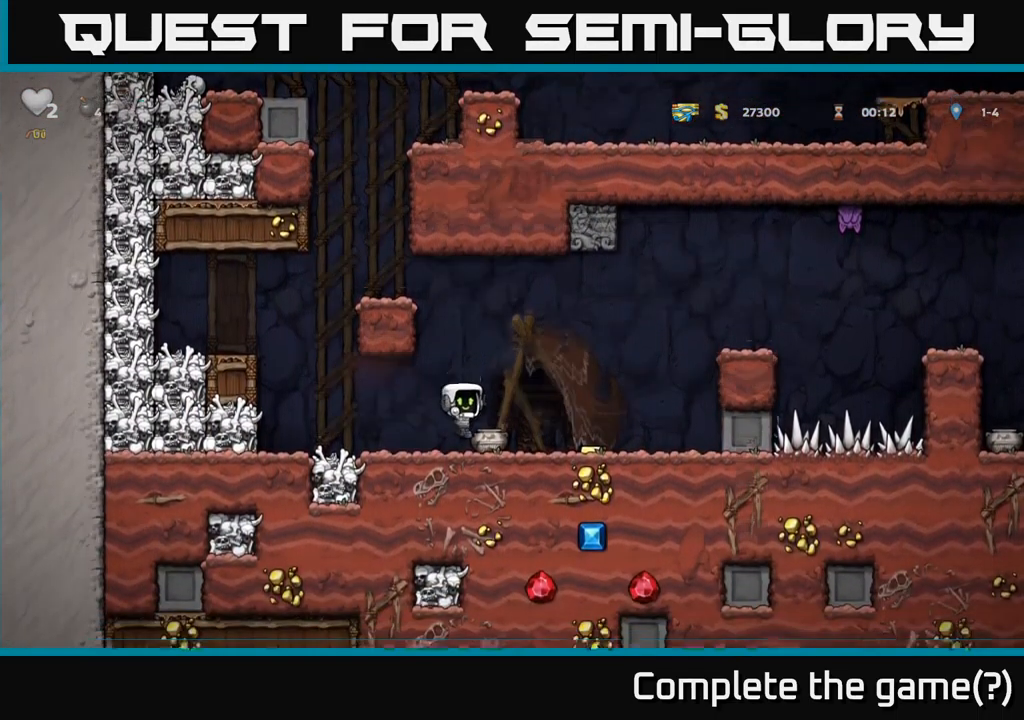
{"buttons": ["A", "DPAD_UP", "DPAD_RIGHT"], "left_stick": "center", "right_stick": "center", "events": [[50, "DPAD_DOWN", "down"], [66, "DPAD_RIGHT", "up"], [133, "X", "down"], [233, "DPAD_DOWN", "up"], [233, "X", "up"], [283, "DPAD_RIGHT", "down"], [350, "A", "down"], [433, "DPAD_UP", "down"]]}
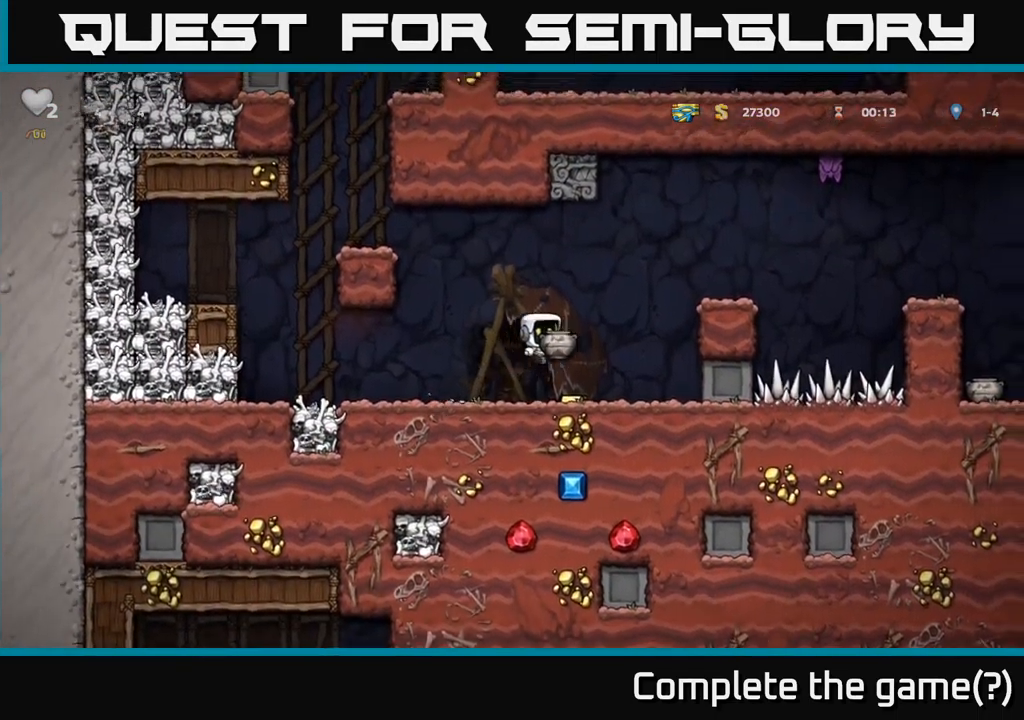
{"buttons": [], "left_stick": "center", "right_stick": "center", "events": [[16, "X", "down"], [33, "A", "up"], [83, "DPAD_RIGHT", "up"], [83, "DPAD_UP", "up"], [100, "X", "up"], [116, "DPAD_LEFT", "down"], [233, "DPAD_LEFT", "up"]]}
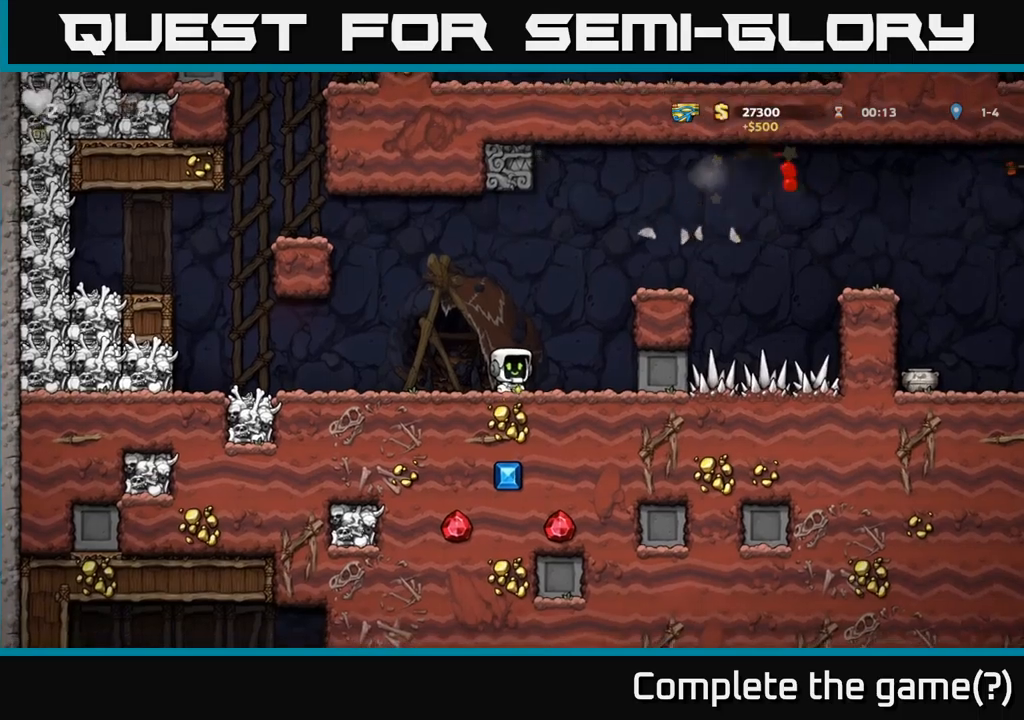
{"buttons": ["A", "DPAD_RIGHT"], "left_stick": "center", "right_stick": "center", "events": [[150, "DPAD_DOWN", "down"], [200, "X", "down"], [300, "DPAD_DOWN", "up"], [317, "X", "up"], [350, "DPAD_RIGHT", "down"], [433, "A", "down"]]}